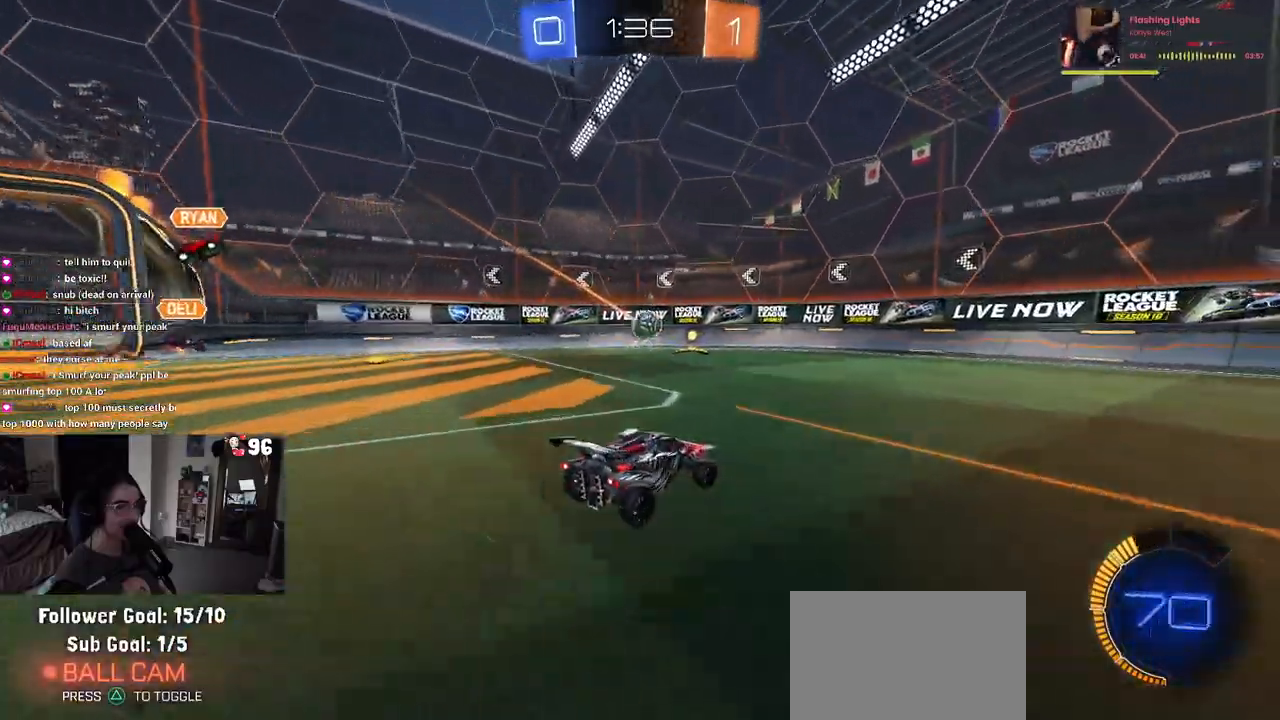
Gameplay with a controller (PlayStation layout); each line is a JSON object with the inputs held at the frame after it. "events" lists button and stick changes between this image and that frame as [ms after this image, input, new state], when the widget could be followed in between. Not read: R2.
{"buttons": ["R1"], "left_stick": "left", "right_stick": "center", "events": [[133, "left_stick", "center"], [200, "left_stick", "left"], [350, "R1", "down"]]}
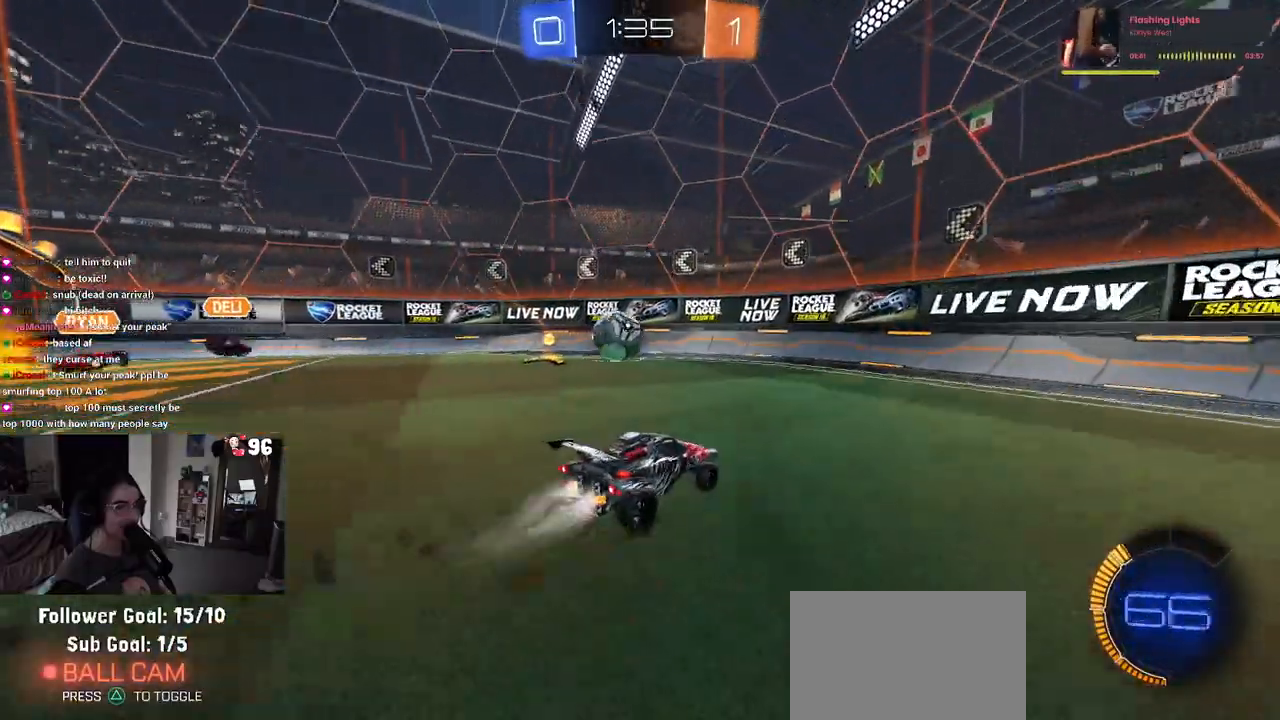
{"buttons": [], "left_stick": "left", "right_stick": "center", "events": [[183, "R1", "up"], [183, "SQUARE", "down"], [350, "SQUARE", "up"]]}
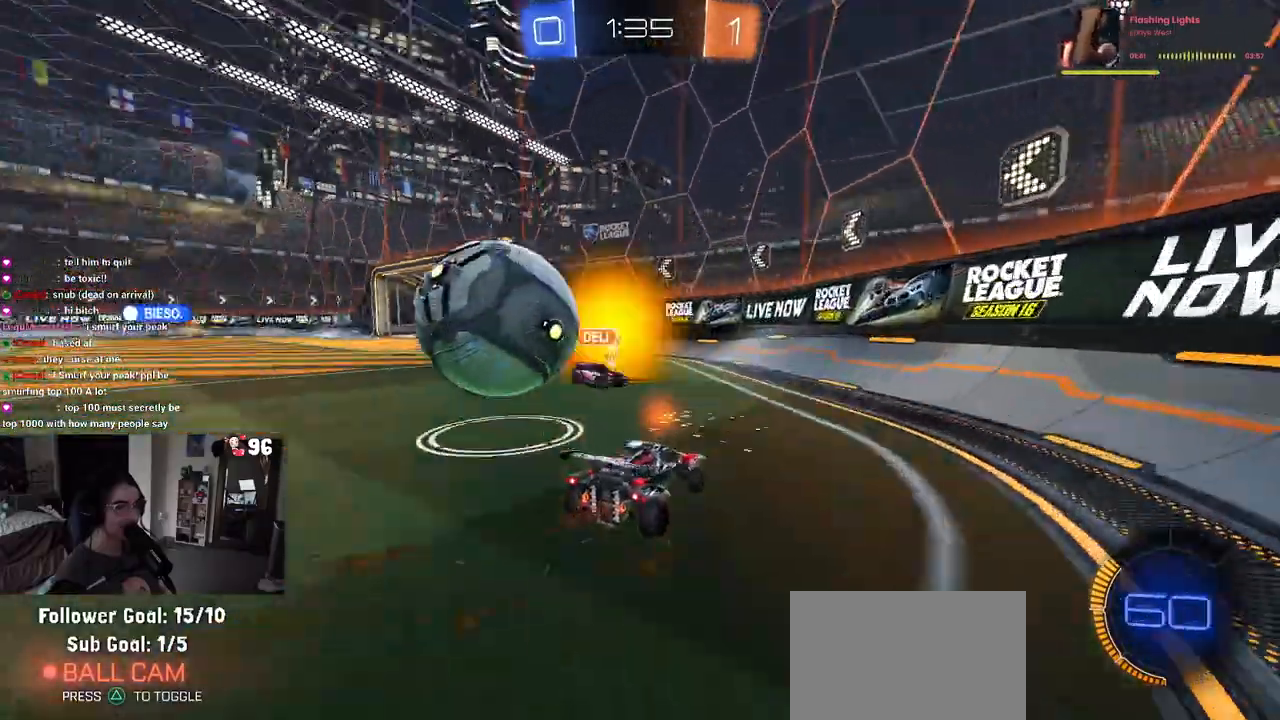
{"buttons": ["R1"], "left_stick": "center", "right_stick": "center", "events": [[317, "left_stick", "center"], [333, "R1", "down"], [417, "left_stick", "right"], [500, "left_stick", "center"]]}
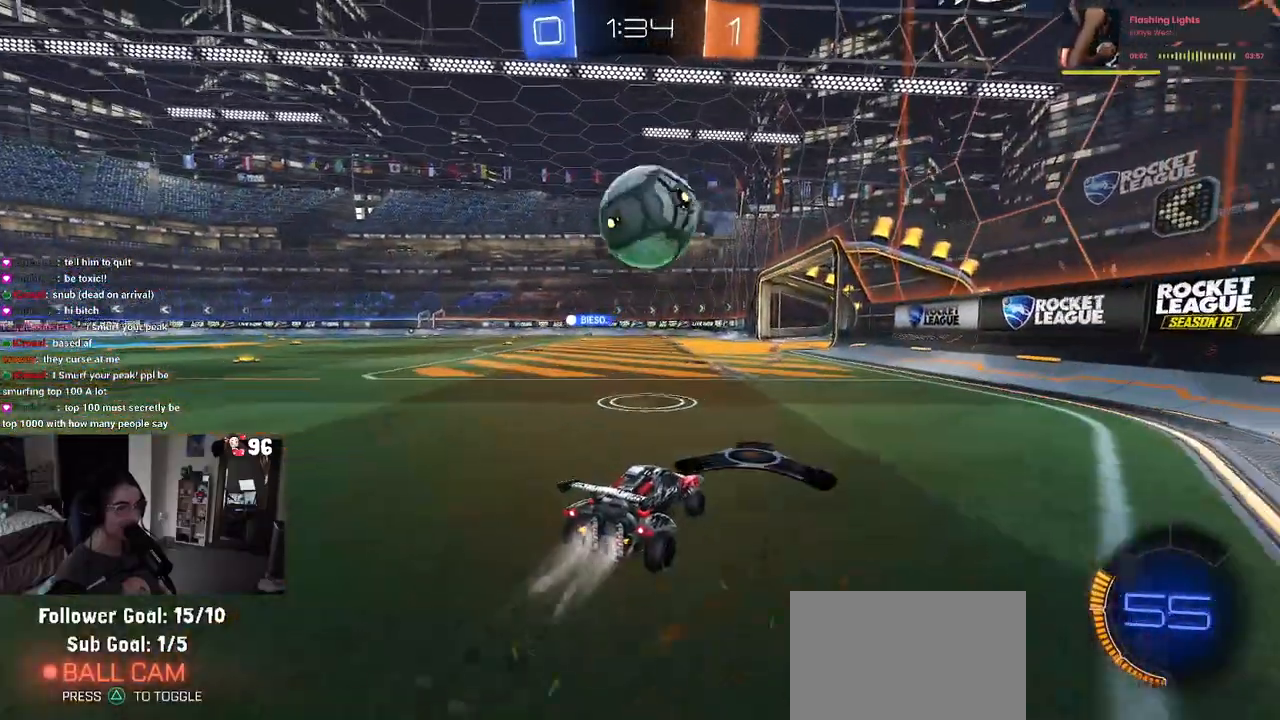
{"buttons": ["R1"], "left_stick": "left", "right_stick": "center", "events": [[33, "left_stick", "left"], [100, "CROSS", "down"], [100, "left_stick", "down"], [183, "left_stick", "down-right"], [350, "left_stick", "center"], [400, "CROSS", "up"], [433, "left_stick", "left"]]}
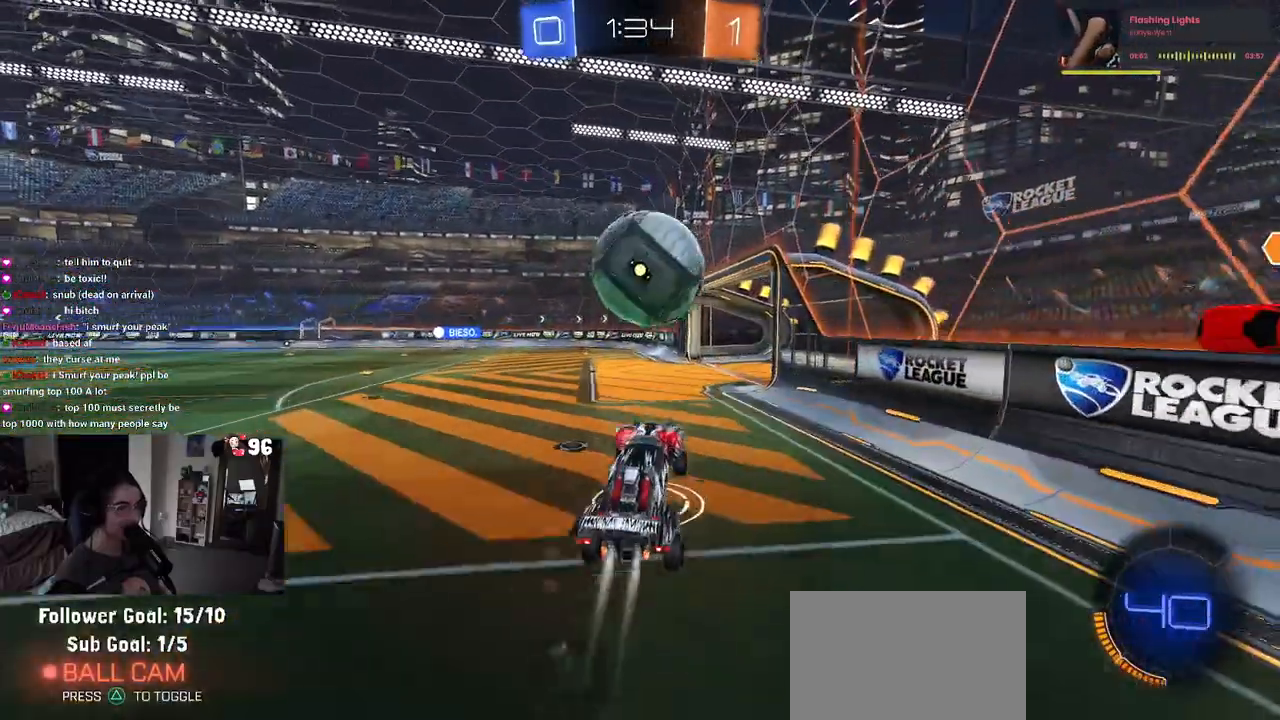
{"buttons": ["R1"], "left_stick": "down", "right_stick": "center", "events": [[17, "left_stick", "center"], [167, "left_stick", "right"], [217, "left_stick", "up"], [250, "CROSS", "down"], [333, "left_stick", "down"], [350, "CROSS", "up"]]}
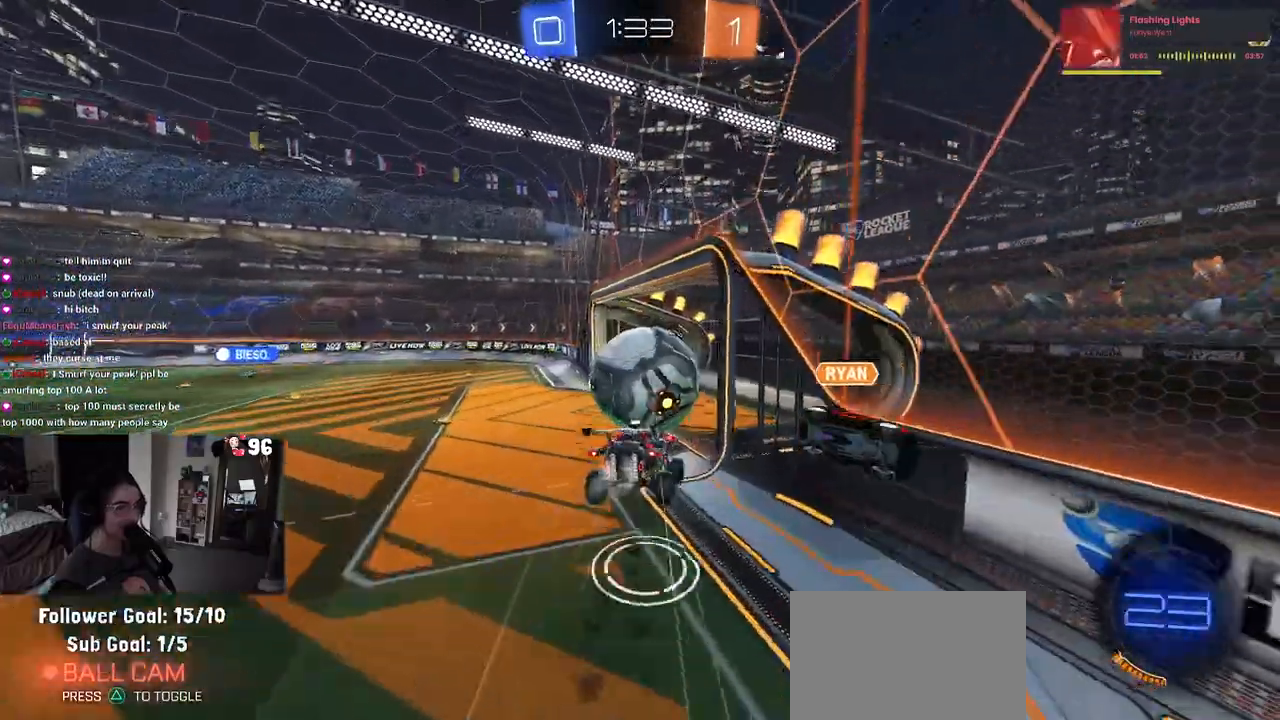
{"buttons": [], "left_stick": "down", "right_stick": "center", "events": [[383, "R1", "up"]]}
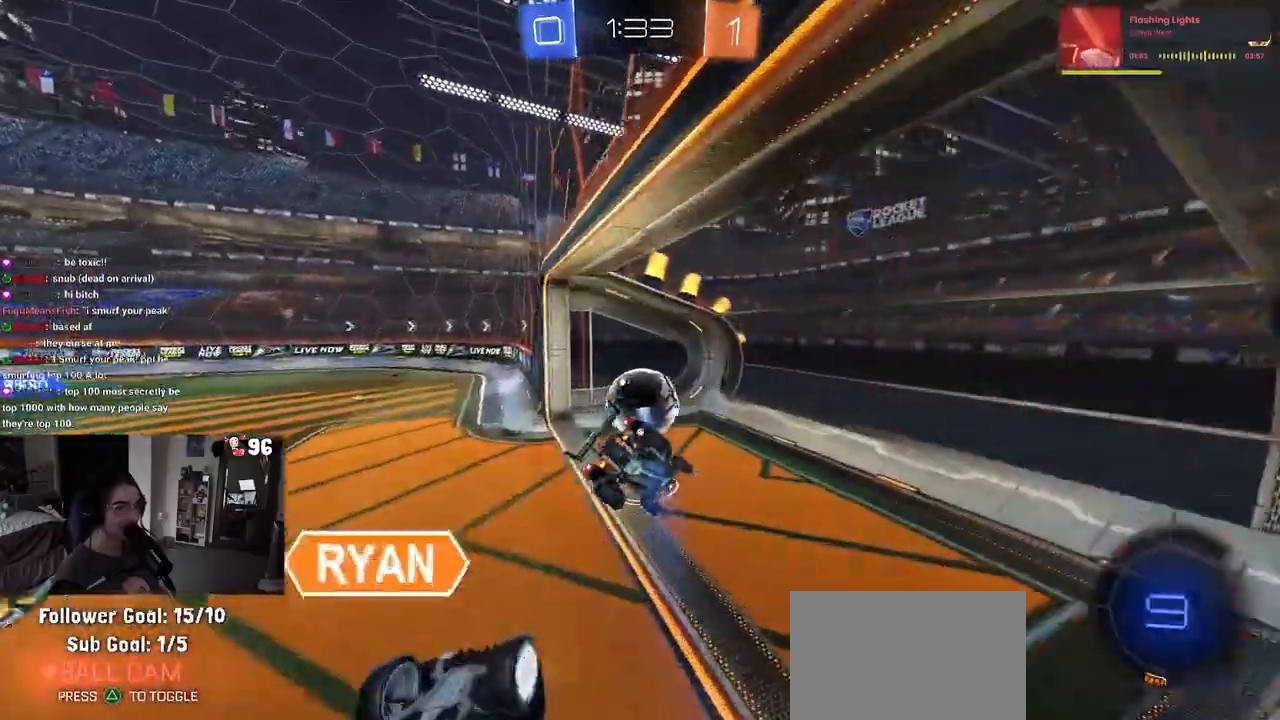
{"buttons": ["CROSS"], "left_stick": "center", "right_stick": "center", "events": [[17, "TRIANGLE", "down"], [133, "TRIANGLE", "up"], [150, "left_stick", "center"], [500, "CROSS", "down"]]}
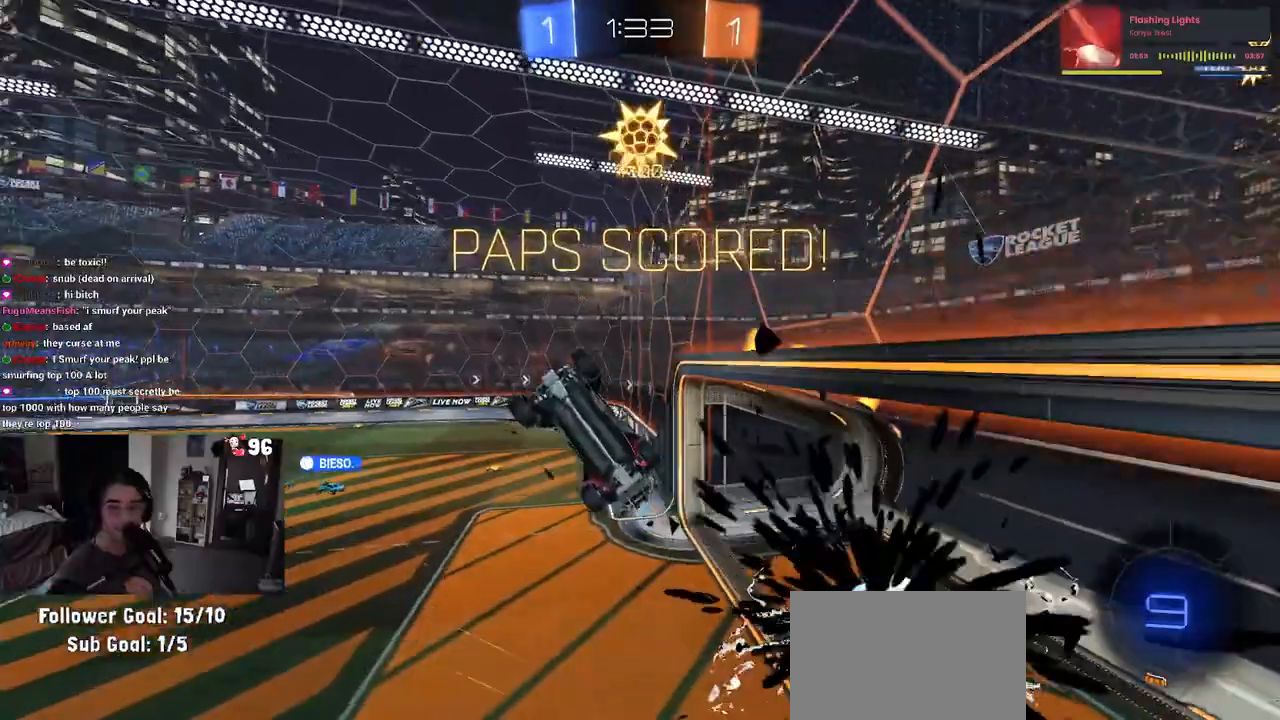
{"buttons": [], "left_stick": "center", "right_stick": "center", "events": [[150, "CROSS", "up"]]}
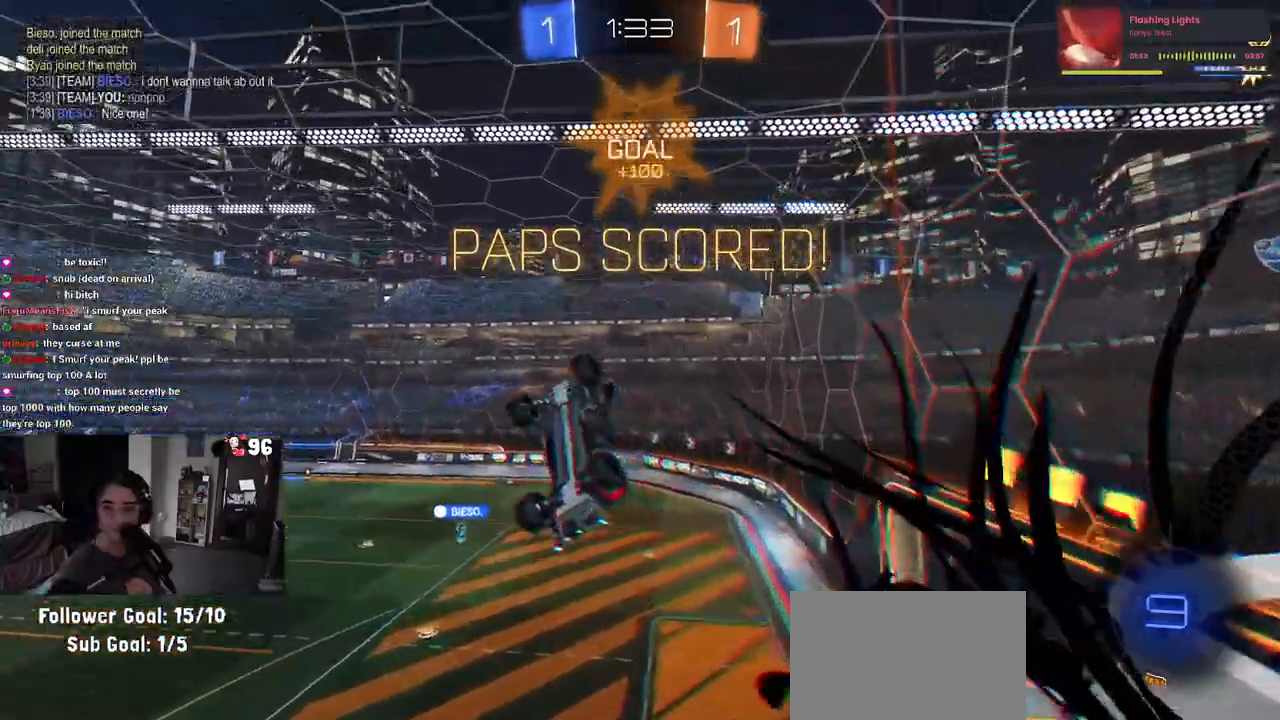
{"buttons": [], "left_stick": "center", "right_stick": "center", "events": []}
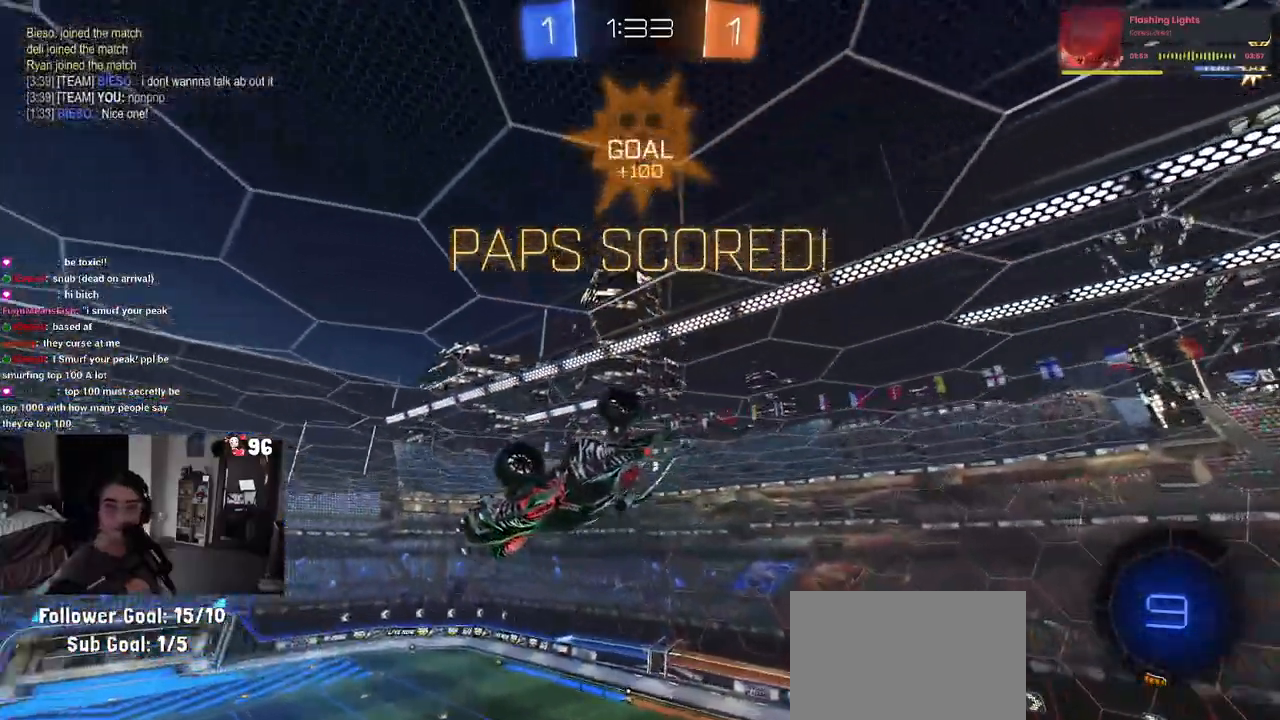
{"buttons": [], "left_stick": "center", "right_stick": "center", "events": []}
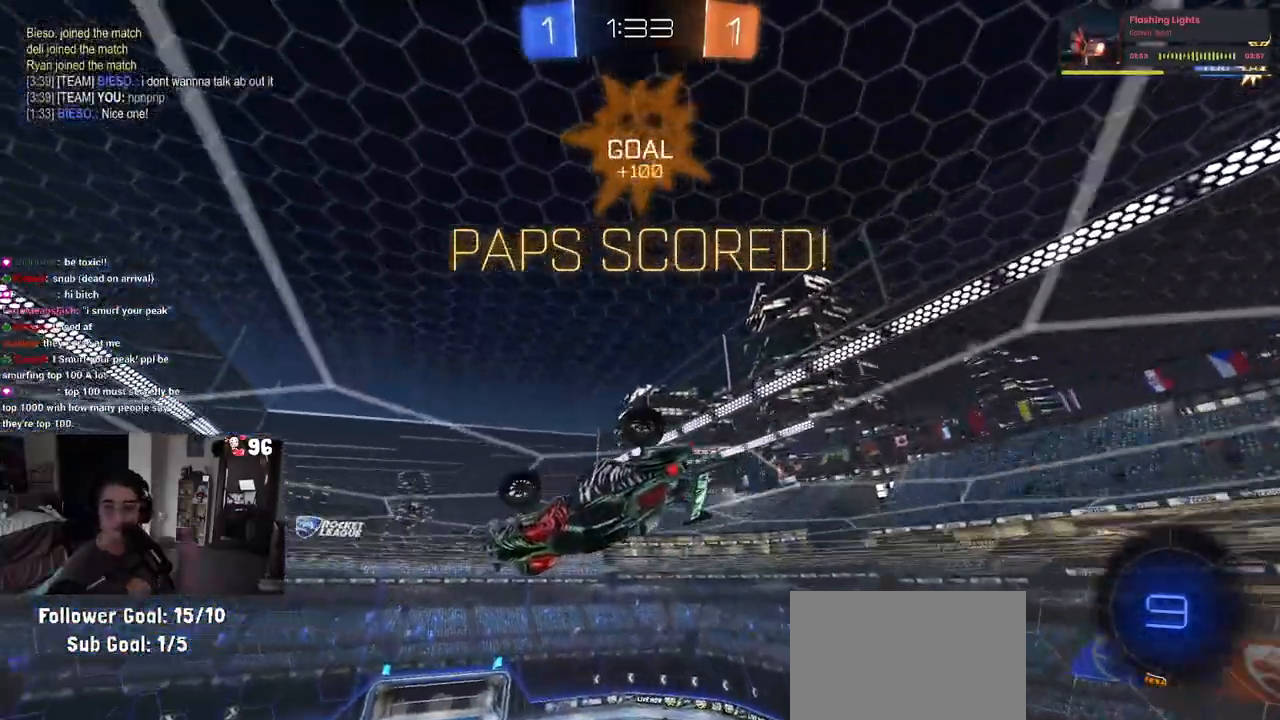
{"buttons": [], "left_stick": "center", "right_stick": "center", "events": []}
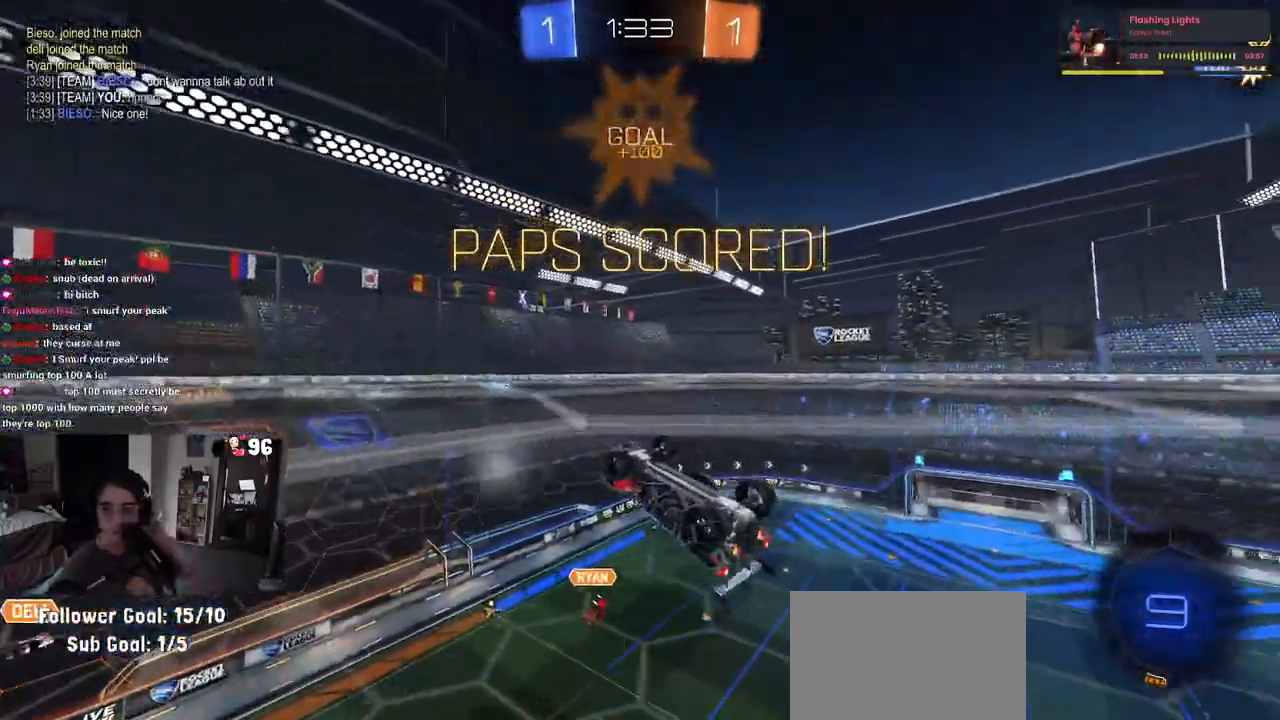
{"buttons": [], "left_stick": "center", "right_stick": "center", "events": []}
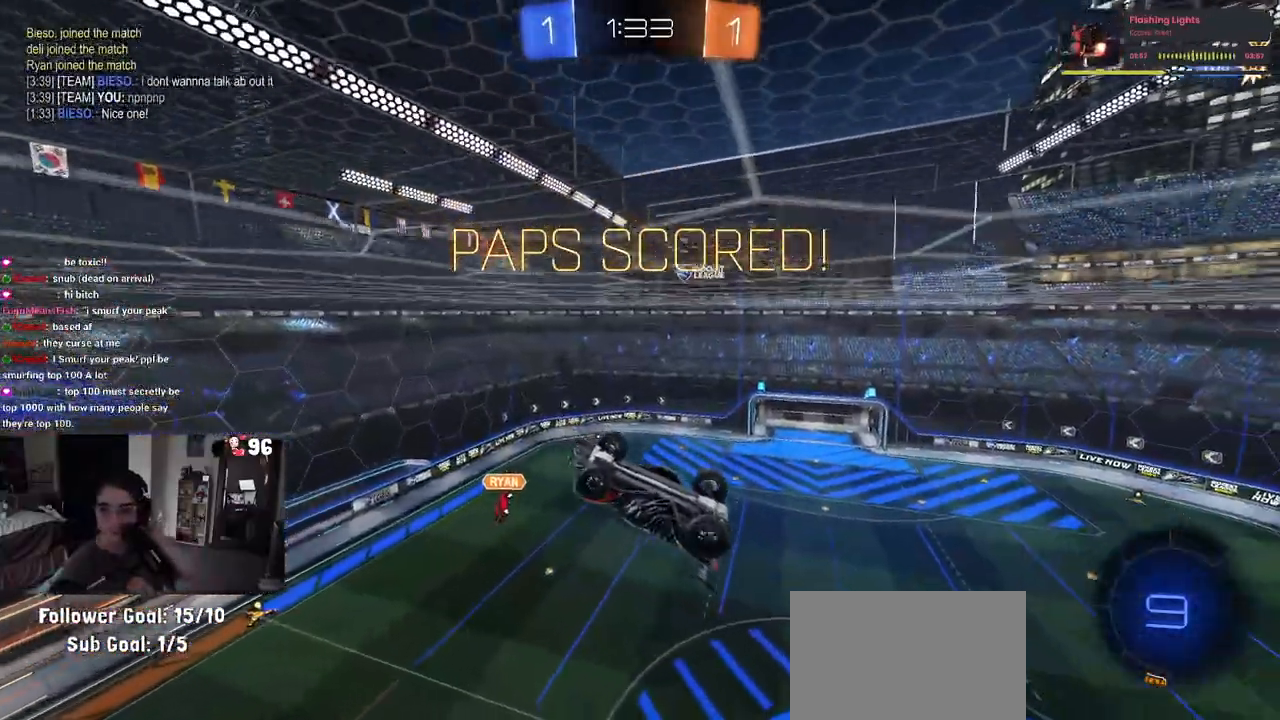
{"buttons": [], "left_stick": "center", "right_stick": "center", "events": []}
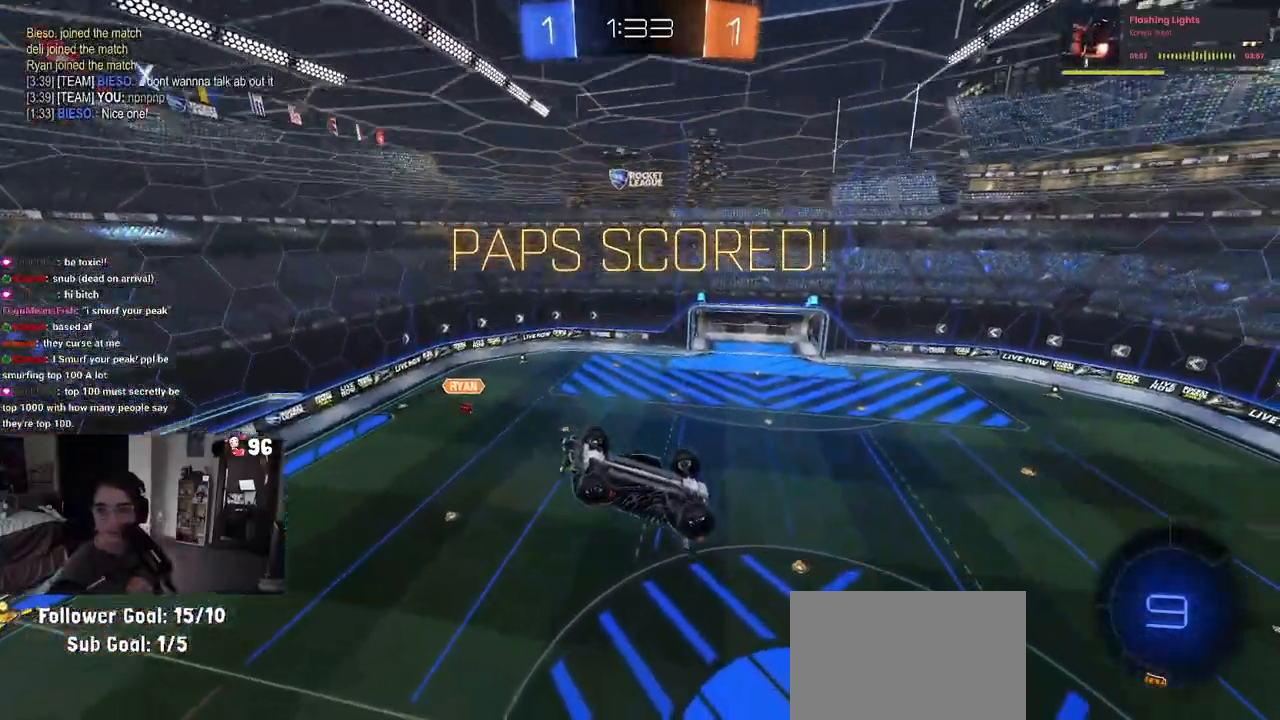
{"buttons": ["CROSS"], "left_stick": "center", "right_stick": "center", "events": [[233, "CROSS", "down"], [350, "CROSS", "up"], [450, "CROSS", "down"]]}
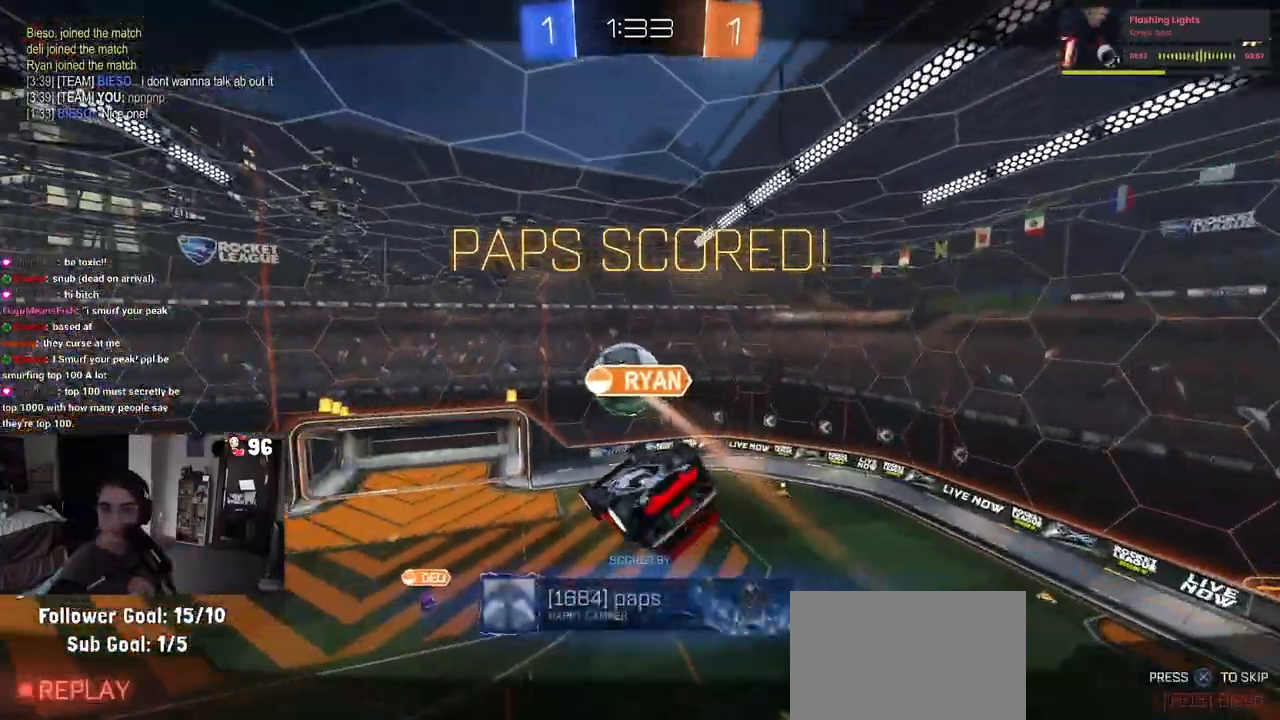
{"buttons": ["CROSS"], "left_stick": "center", "right_stick": "center", "events": [[100, "CROSS", "up"], [183, "CROSS", "down"], [300, "CROSS", "up"], [450, "CROSS", "down"]]}
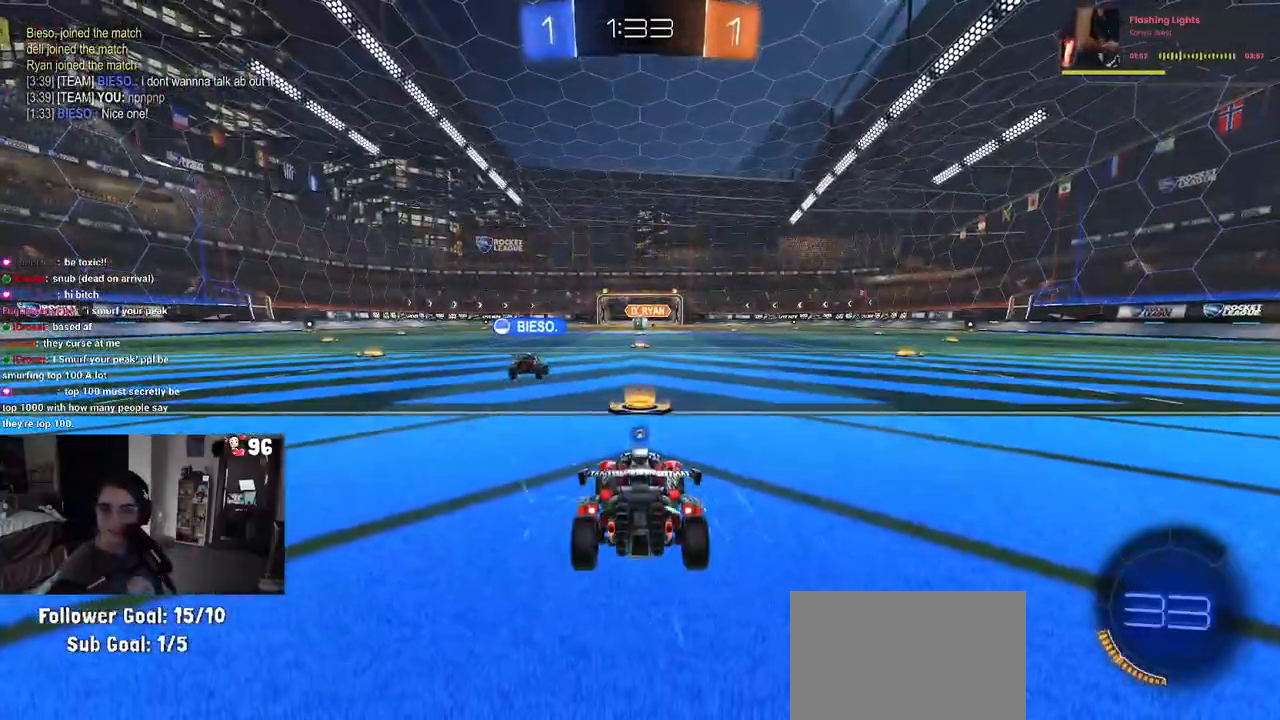
{"buttons": [], "left_stick": "center", "right_stick": "center", "events": [[83, "CROSS", "up"]]}
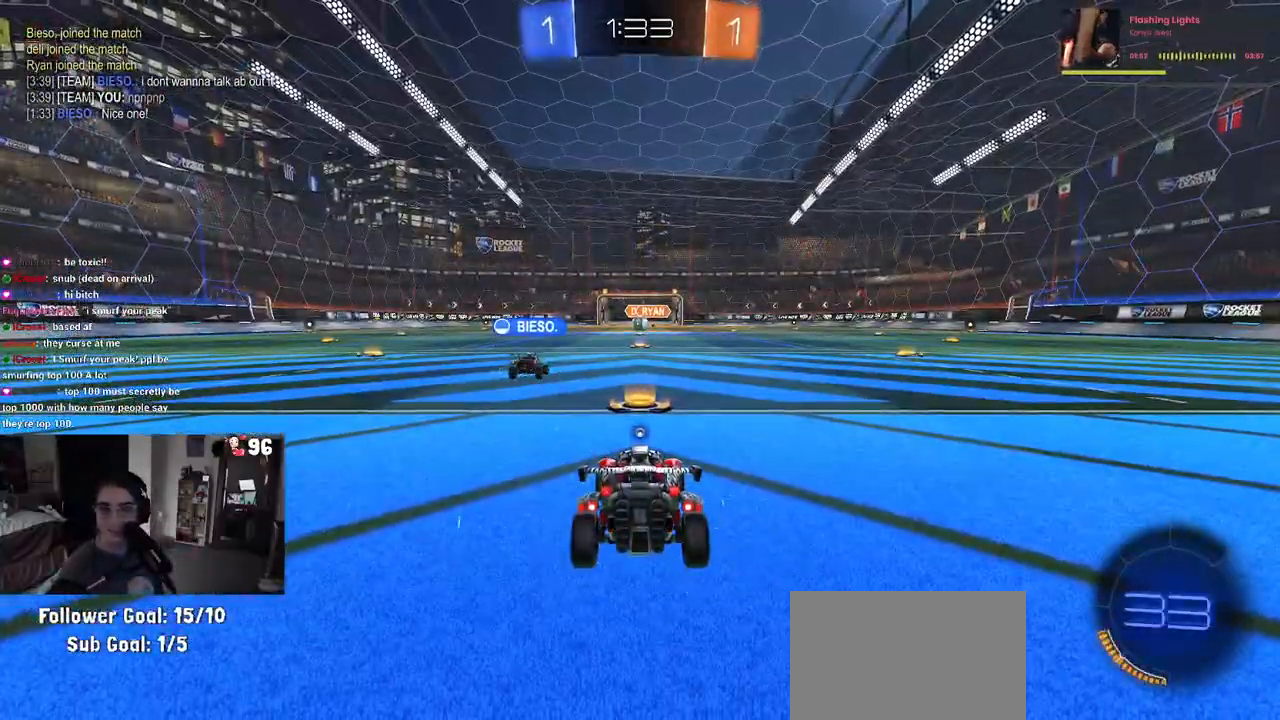
{"buttons": [], "left_stick": "center", "right_stick": "center", "events": []}
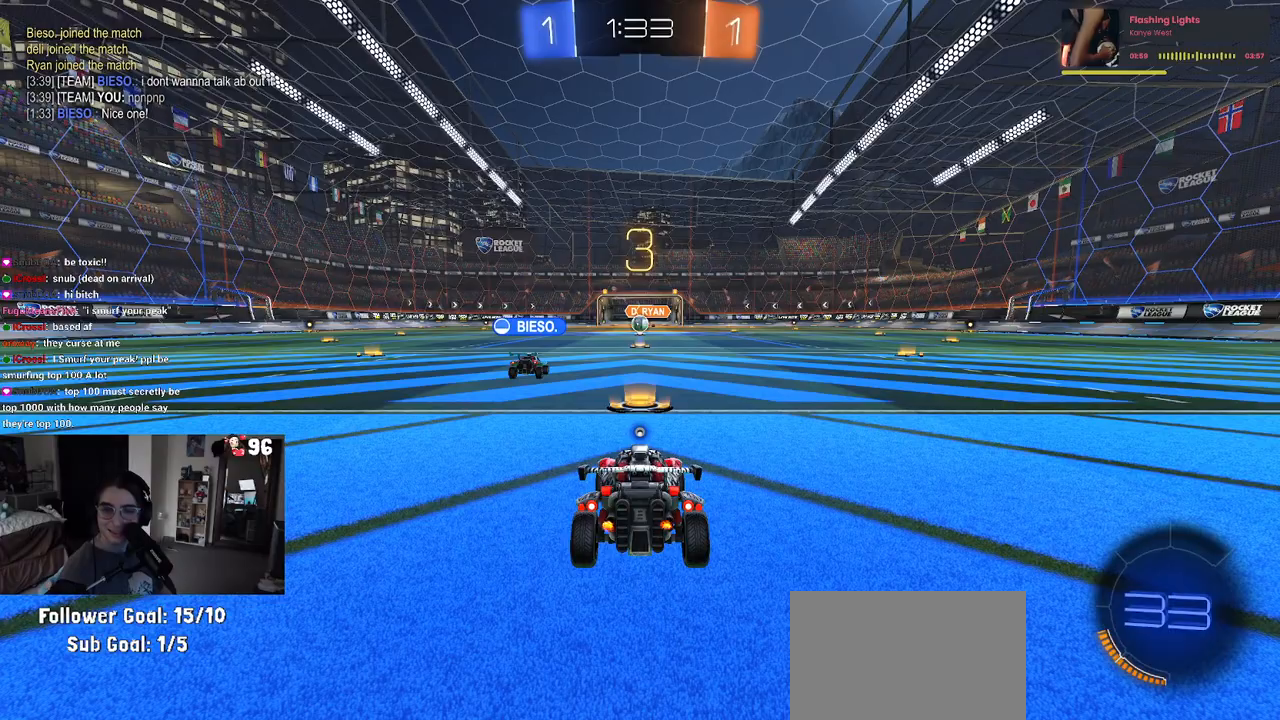
{"buttons": [], "left_stick": "center", "right_stick": "center", "events": []}
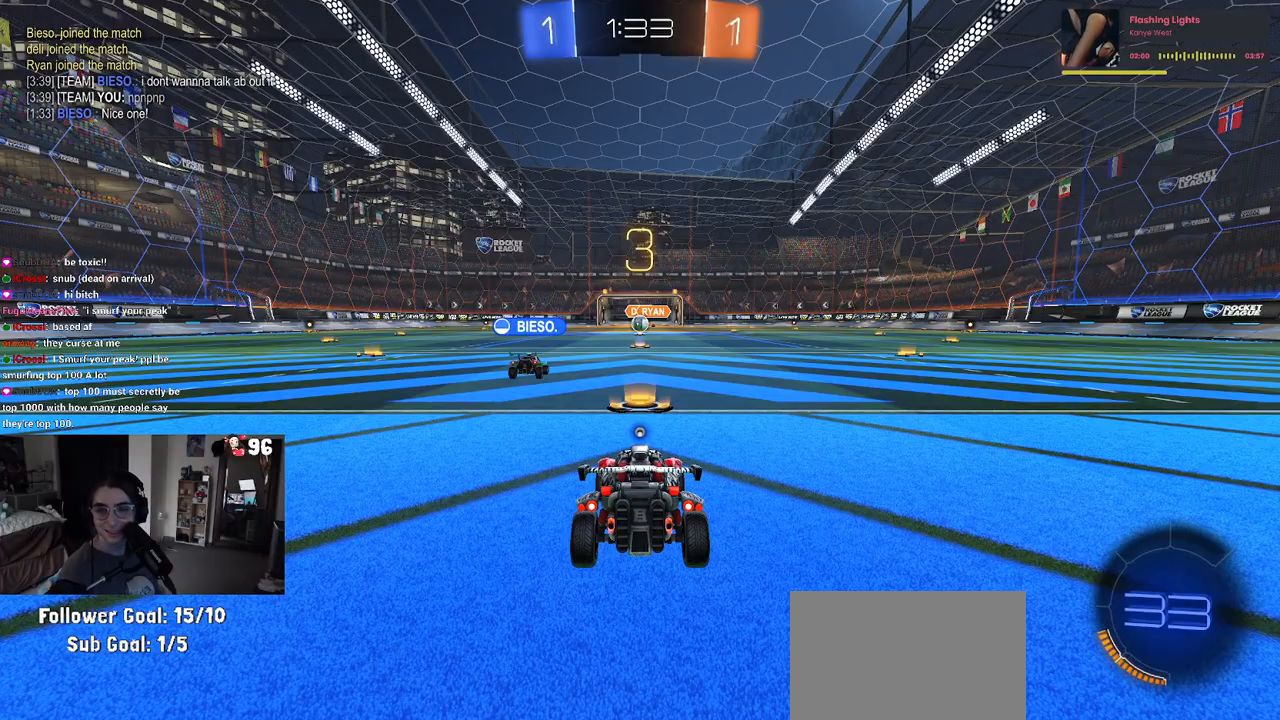
{"buttons": [], "left_stick": "center", "right_stick": "center", "events": []}
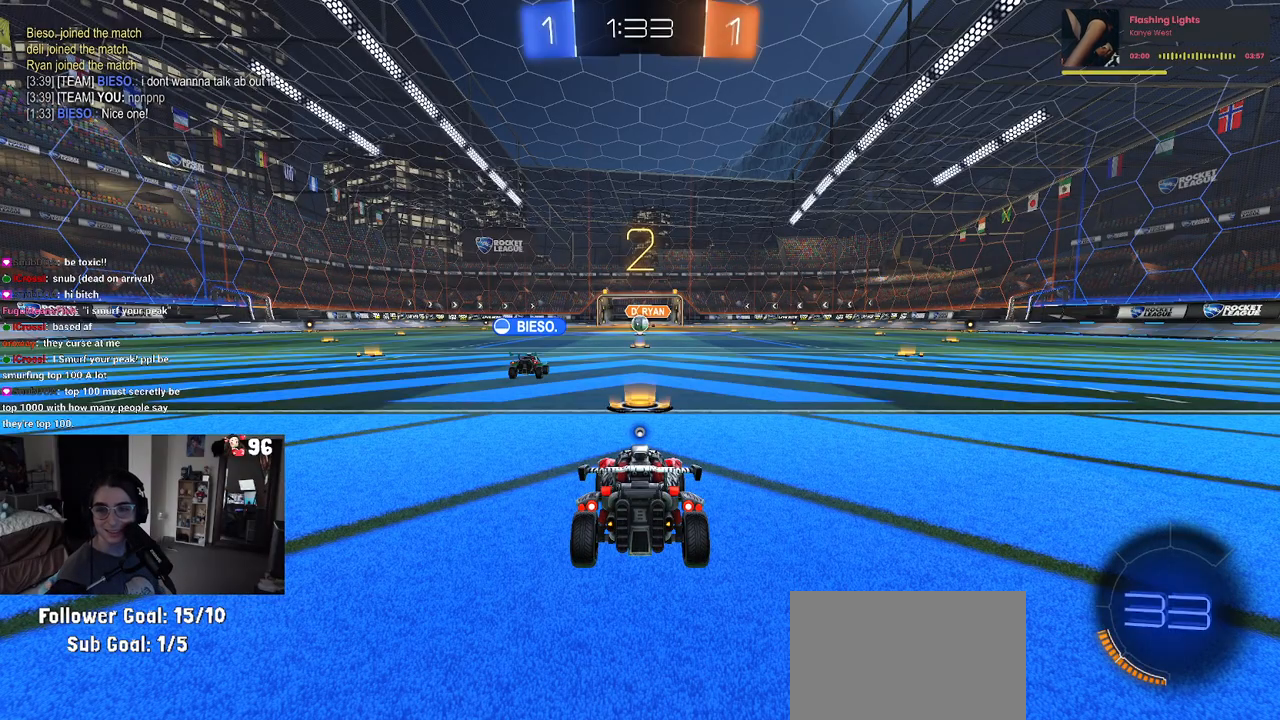
{"buttons": [], "left_stick": "center", "right_stick": "center", "events": []}
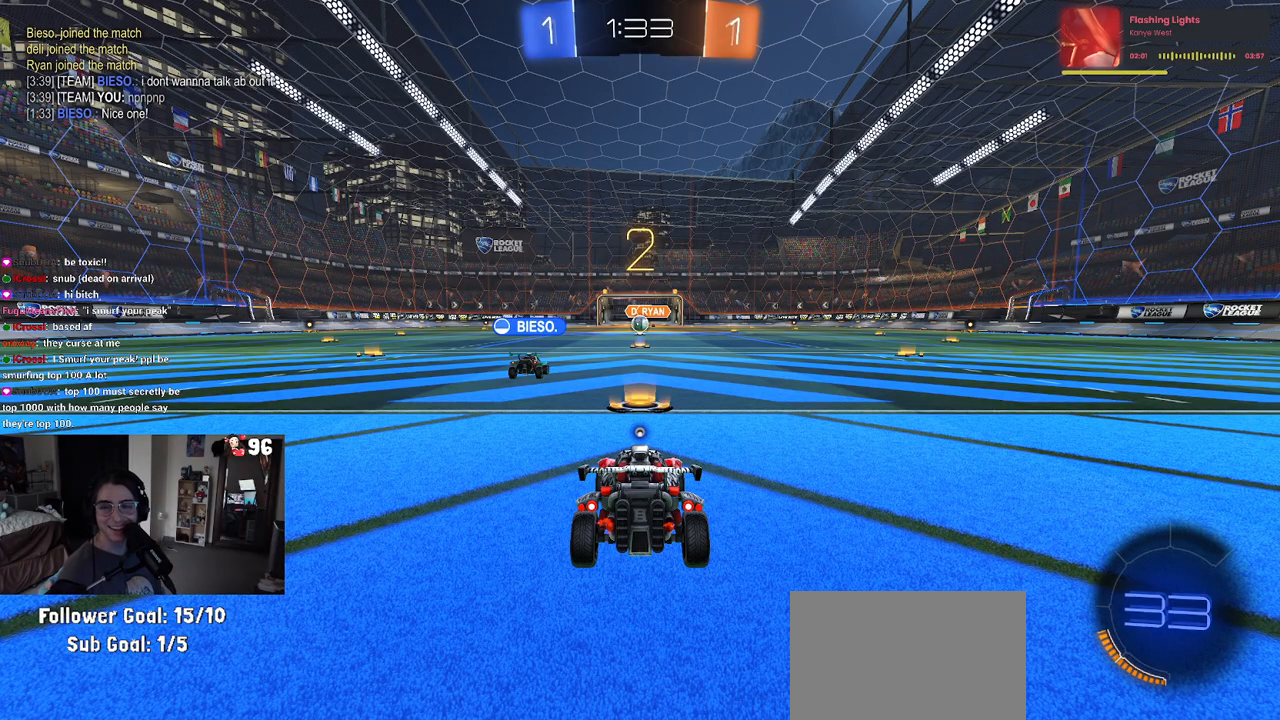
{"buttons": [], "left_stick": "center", "right_stick": "center", "events": []}
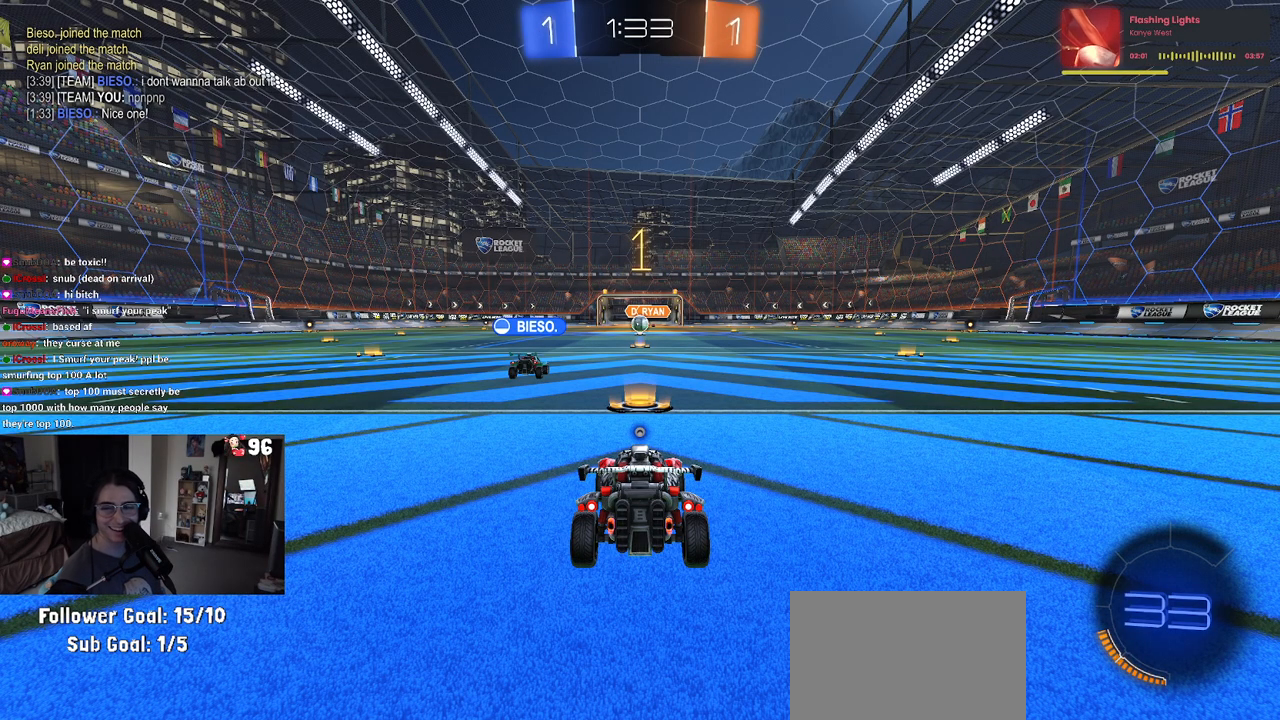
{"buttons": [], "left_stick": "center", "right_stick": "center", "events": [[100, "R1", "down"], [433, "R1", "up"]]}
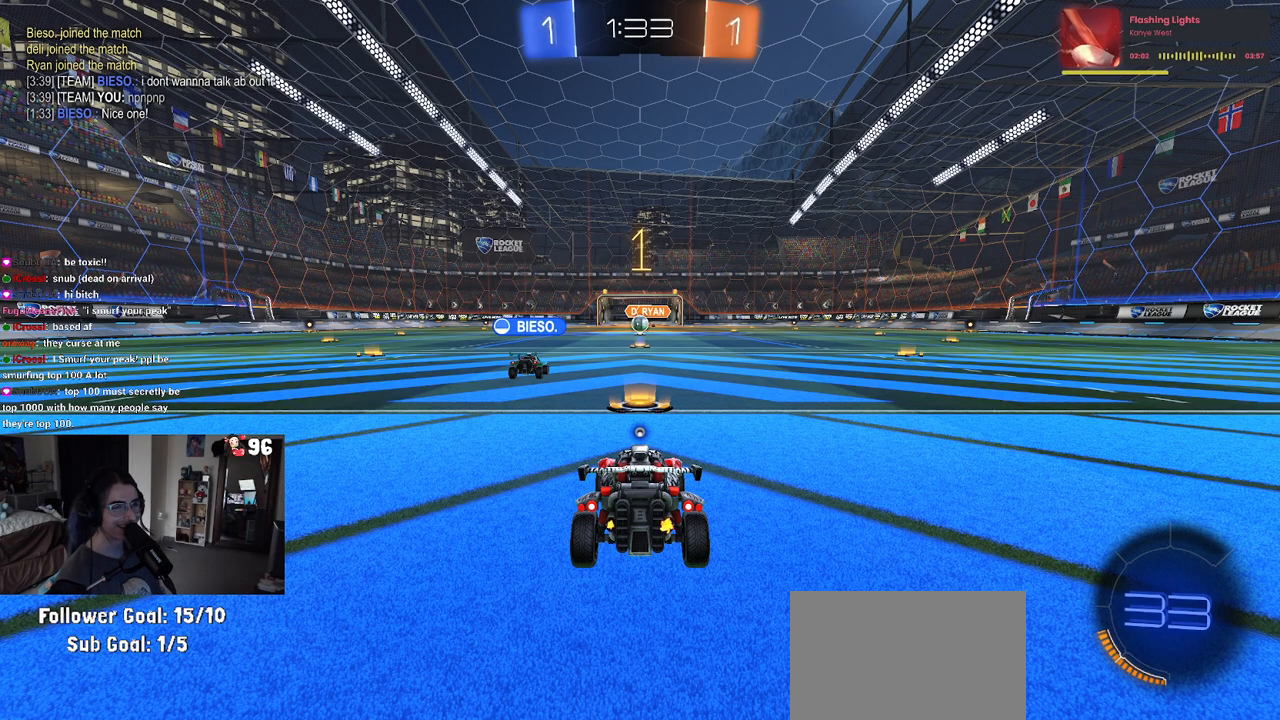
{"buttons": [], "left_stick": "right", "right_stick": "center", "events": [[117, "TRIANGLE", "down"], [233, "TRIANGLE", "up"], [300, "left_stick", "right"]]}
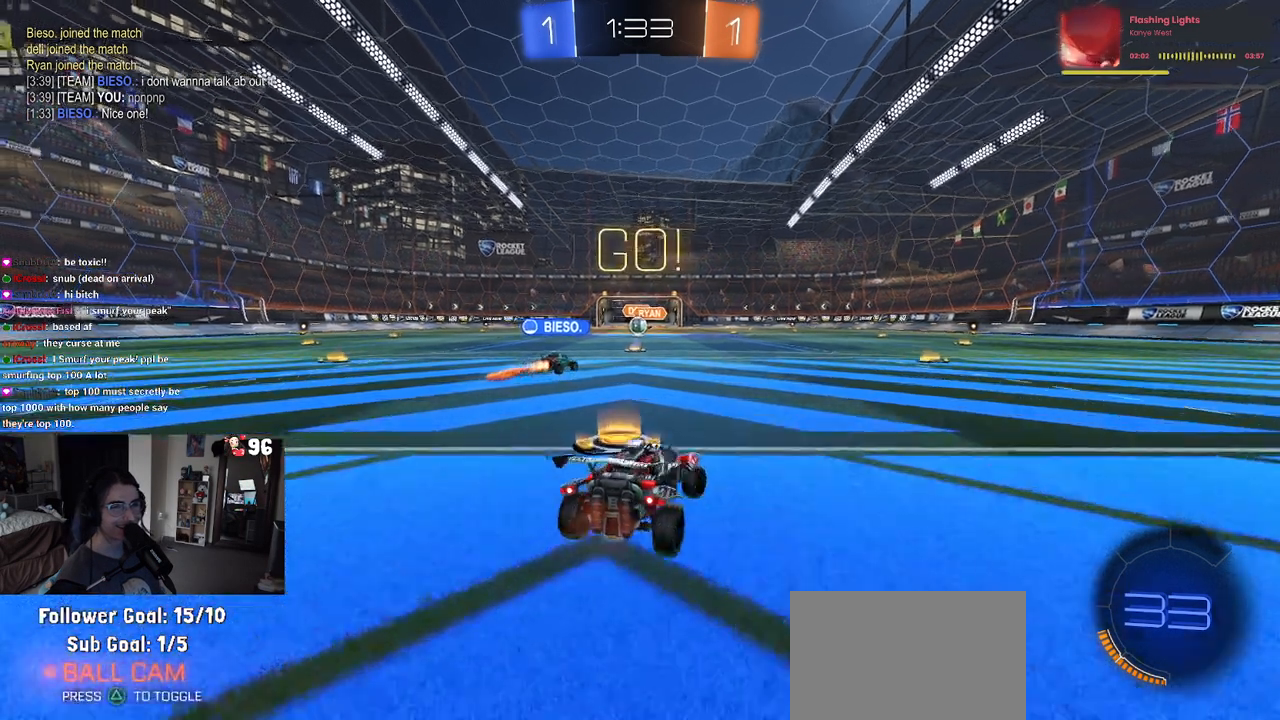
{"buttons": [], "left_stick": "right", "right_stick": "center", "events": []}
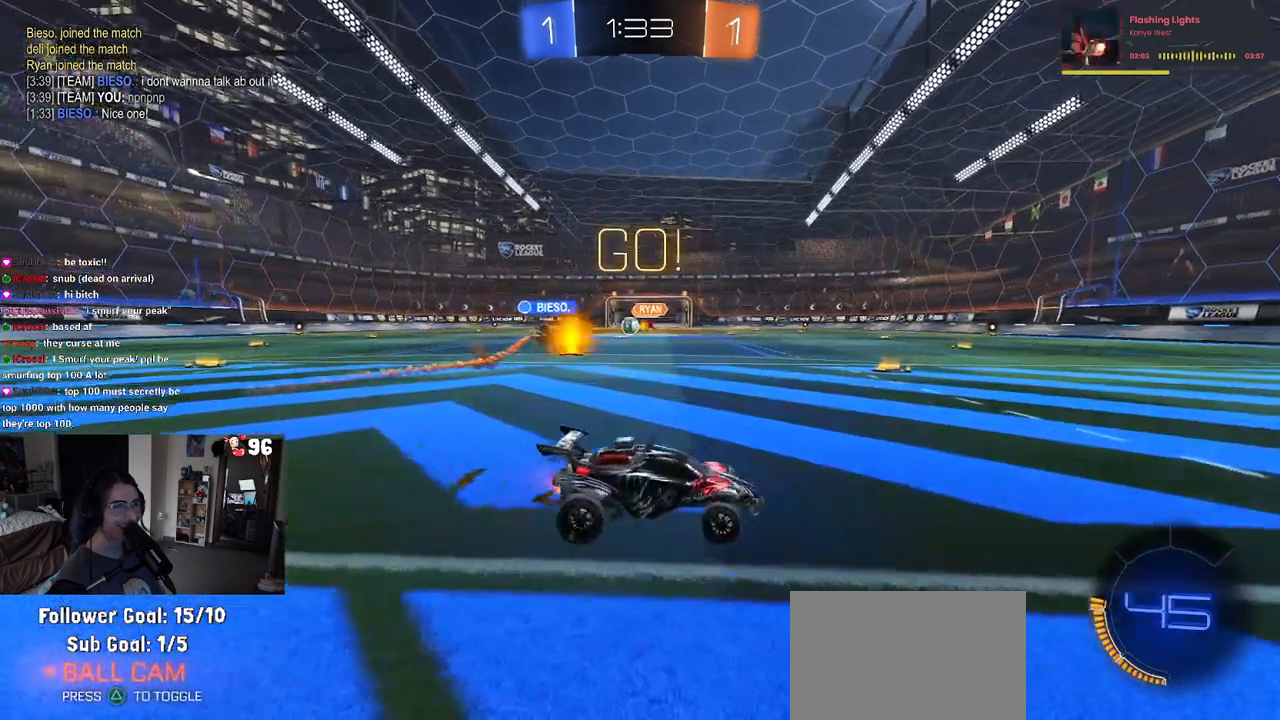
{"buttons": ["SQUARE"], "left_stick": "right", "right_stick": "center", "events": [[467, "SQUARE", "down"]]}
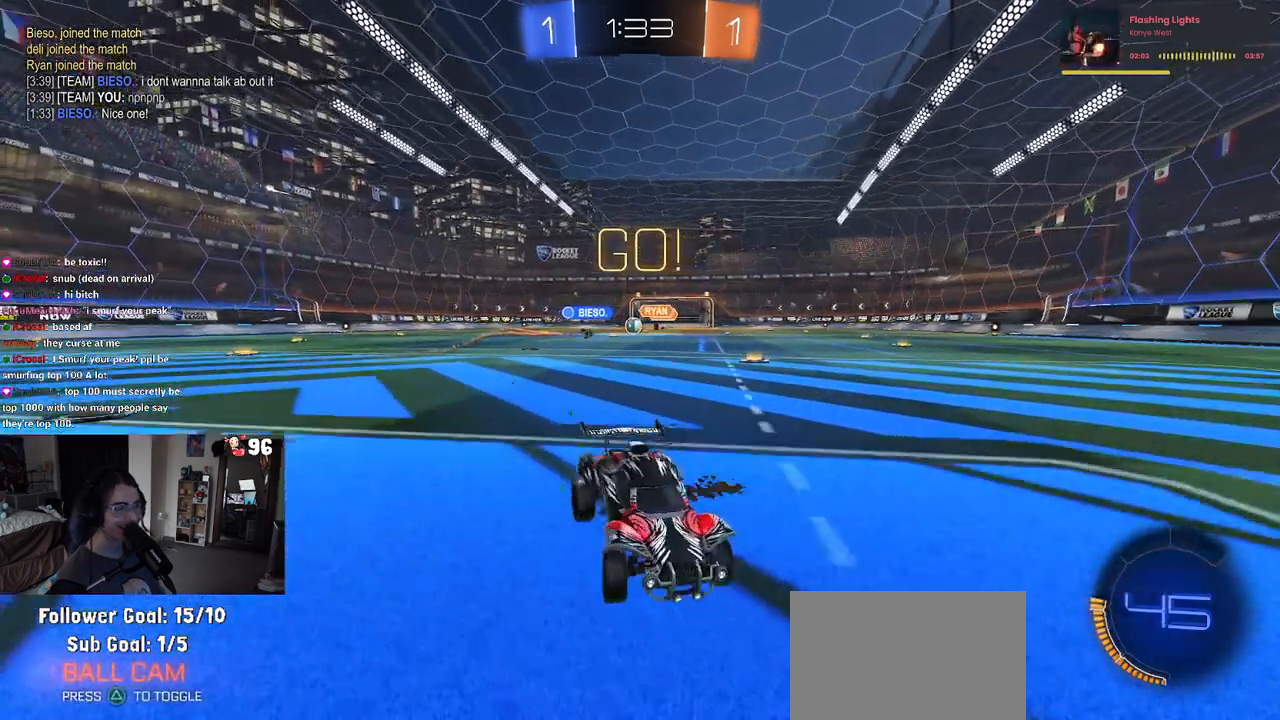
{"buttons": [], "left_stick": "right", "right_stick": "center", "events": [[150, "SQUARE", "up"]]}
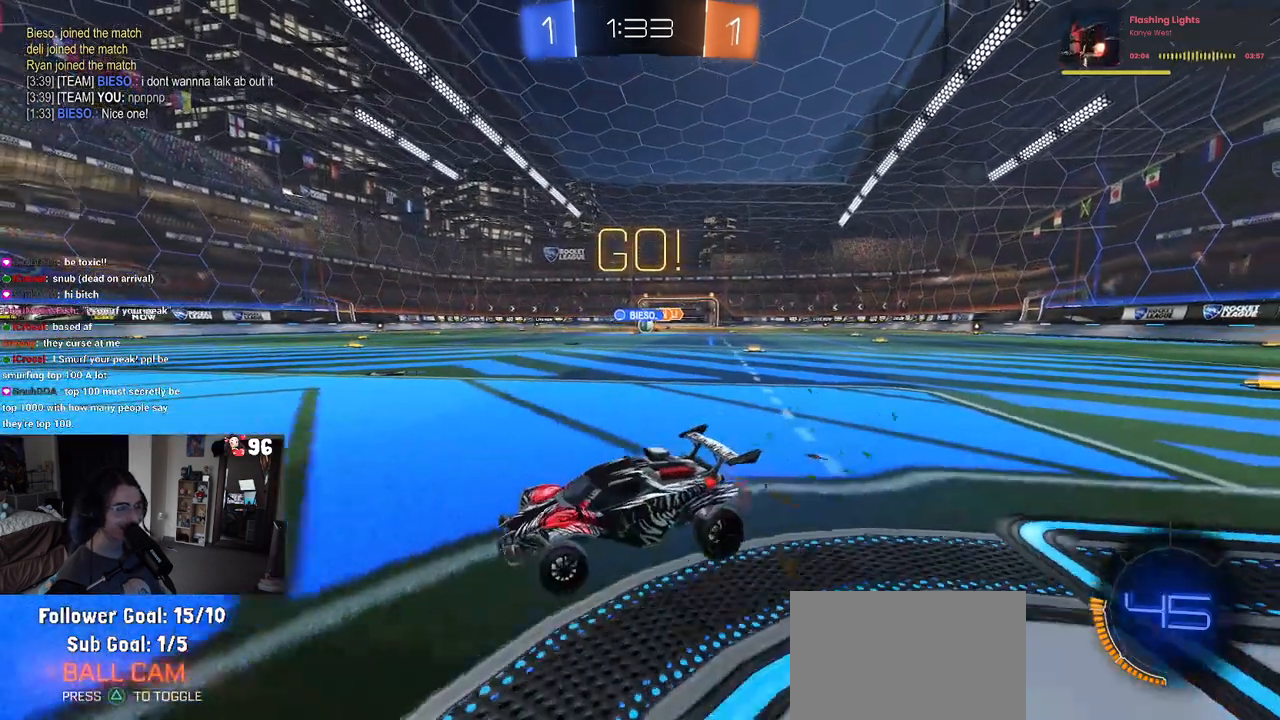
{"buttons": [], "left_stick": "right", "right_stick": "center", "events": []}
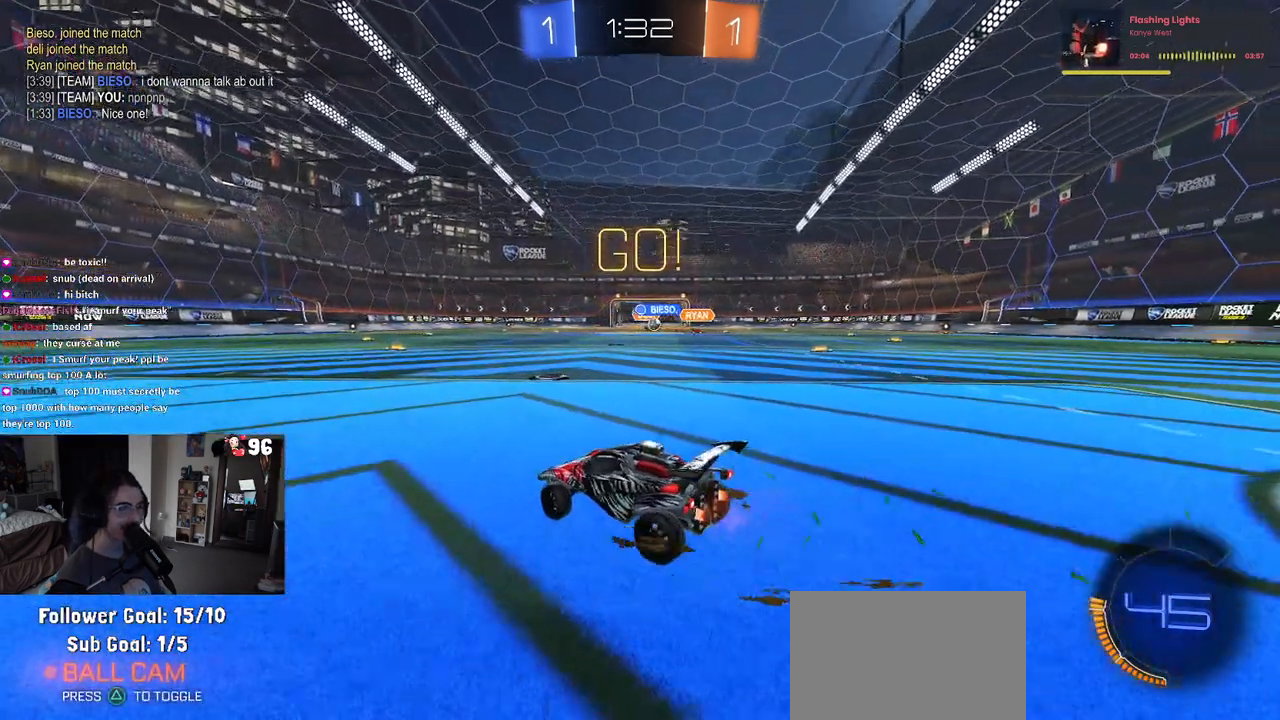
{"buttons": [], "left_stick": "right", "right_stick": "center", "events": []}
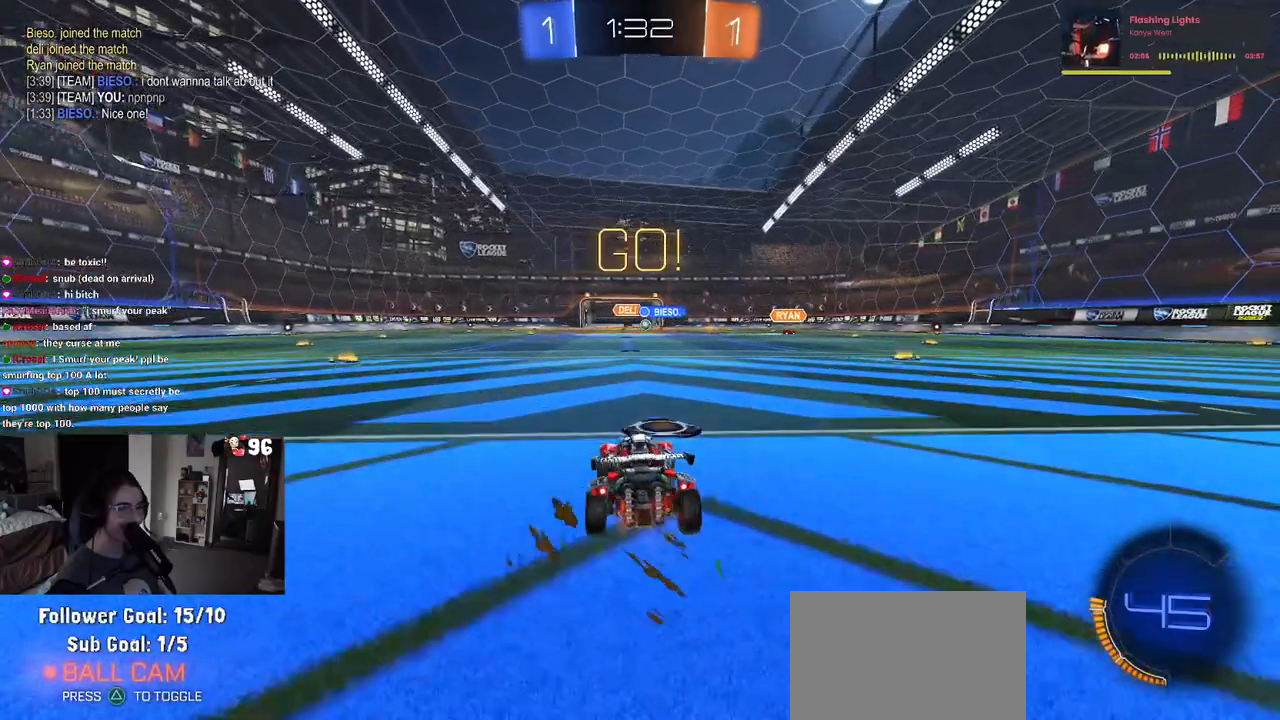
{"buttons": ["R1"], "left_stick": "right", "right_stick": "center", "events": [[67, "R1", "down"], [150, "left_stick", "center"], [333, "left_stick", "right"]]}
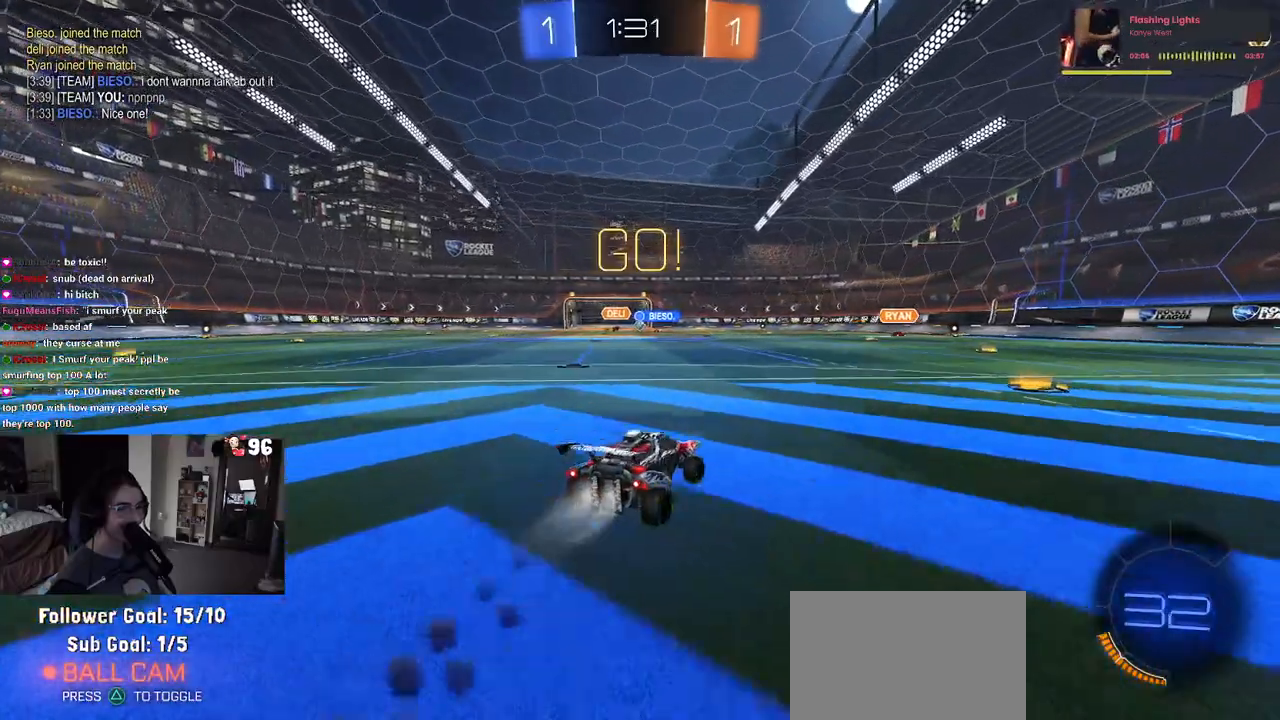
{"buttons": ["R1"], "left_stick": "left", "right_stick": "center", "events": [[250, "left_stick", "center"], [483, "left_stick", "left"]]}
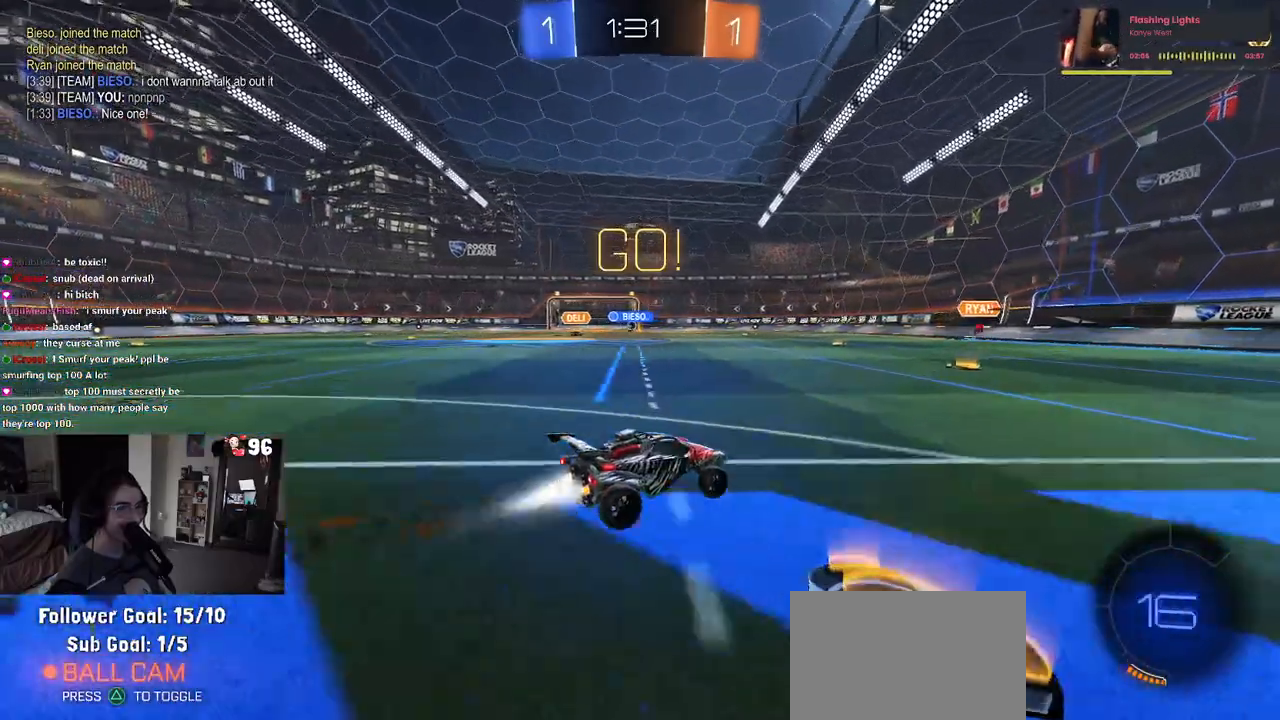
{"buttons": [], "left_stick": "center", "right_stick": "center", "events": [[217, "left_stick", "center"], [350, "R1", "up"]]}